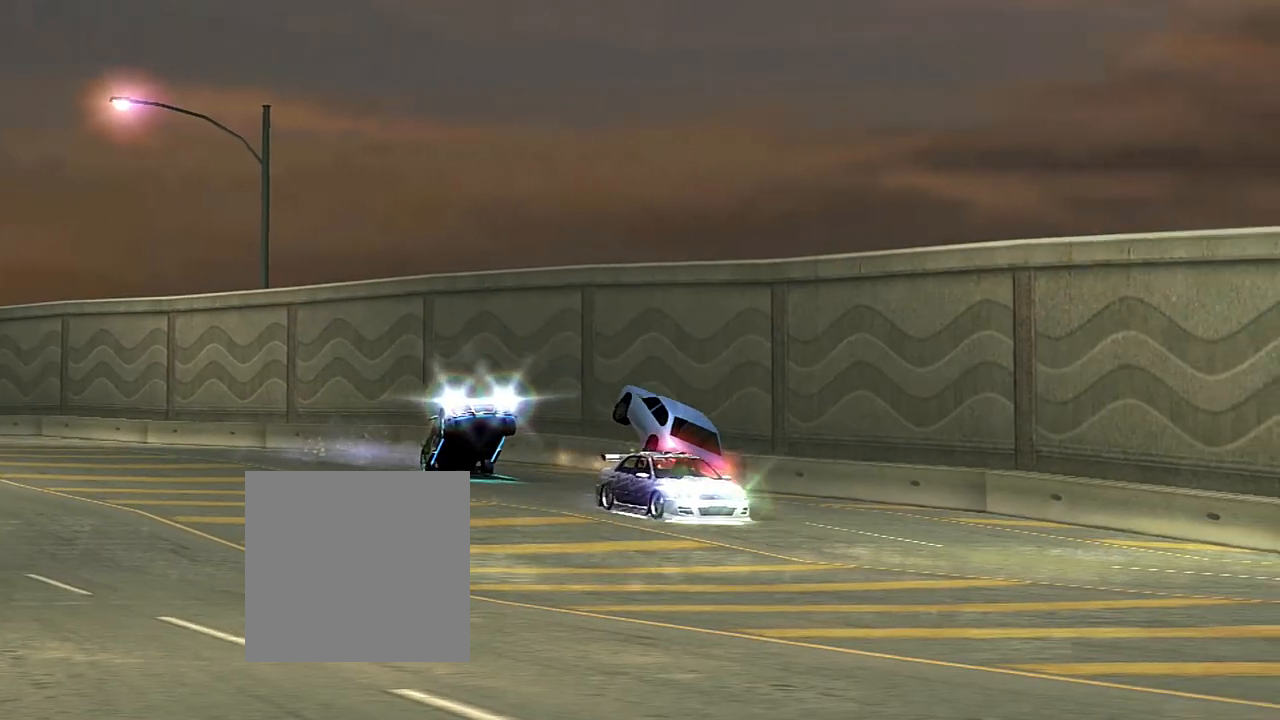
Gameplay with a controller (Xbox layout); each line is a JSON object with the inputs held at the frame after it. "events" lists button and stick changes between this image and that frame as [ms after this image, input, new state], when the widget could be followed in between. Not read: L3.
{"buttons": ["START"], "left_stick": "center", "right_stick": "center", "events": [[233, "R2", "up"], [434, "START", "down"]]}
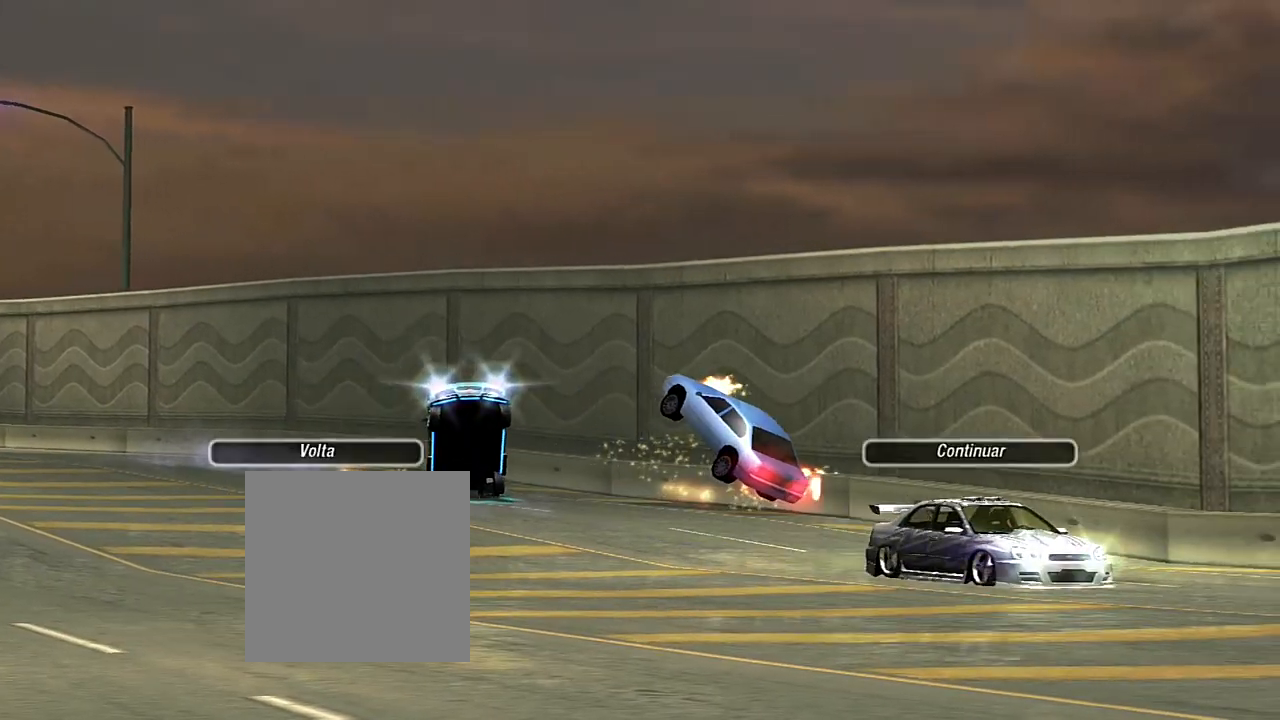
{"buttons": [], "left_stick": "center", "right_stick": "center", "events": [[67, "START", "up"]]}
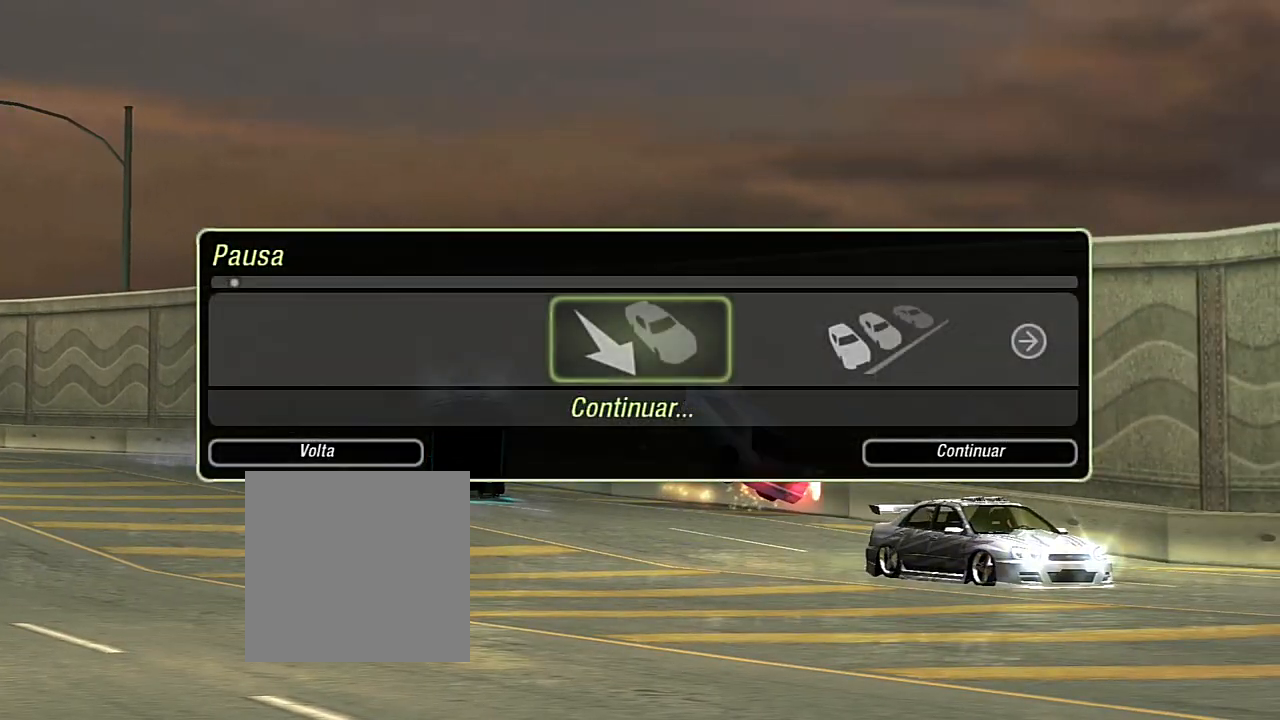
{"buttons": [], "left_stick": "center", "right_stick": "center", "events": [[200, "DPAD_RIGHT", "down"], [367, "DPAD_RIGHT", "up"]]}
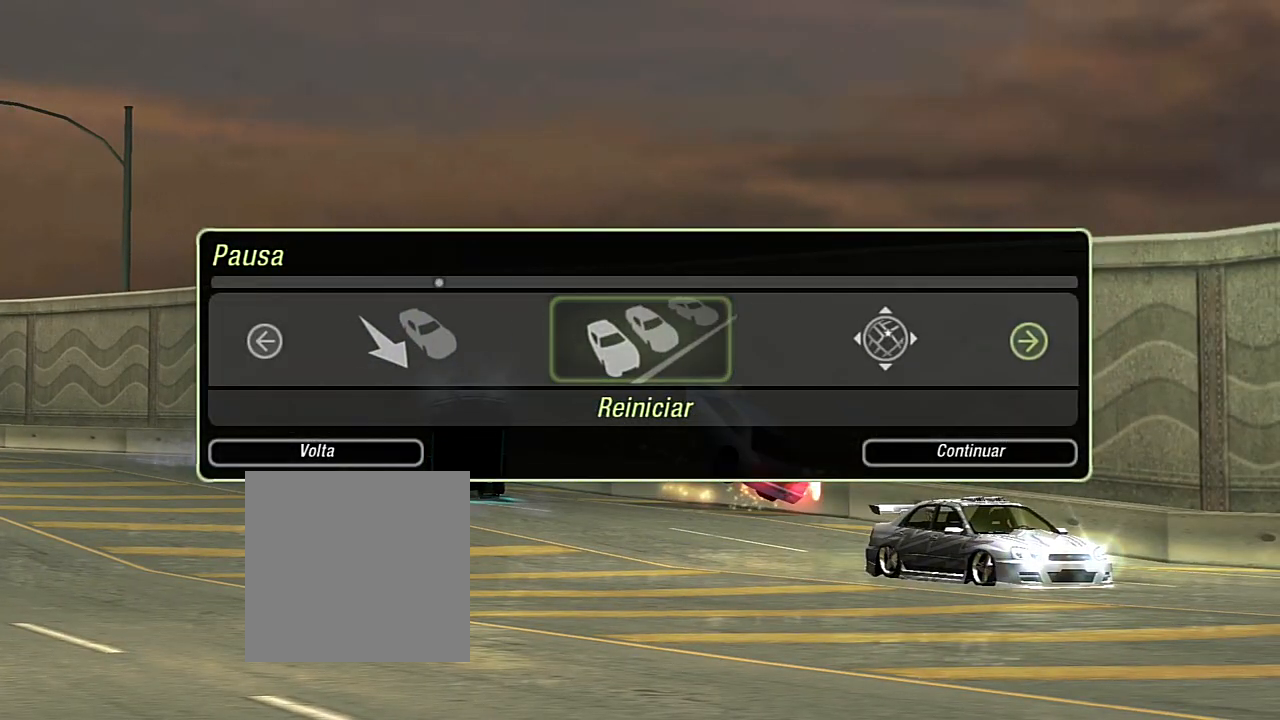
{"buttons": [], "left_stick": "center", "right_stick": "center", "events": [[134, "A", "down"], [267, "A", "up"], [334, "DPAD_LEFT", "down"], [434, "DPAD_LEFT", "up"]]}
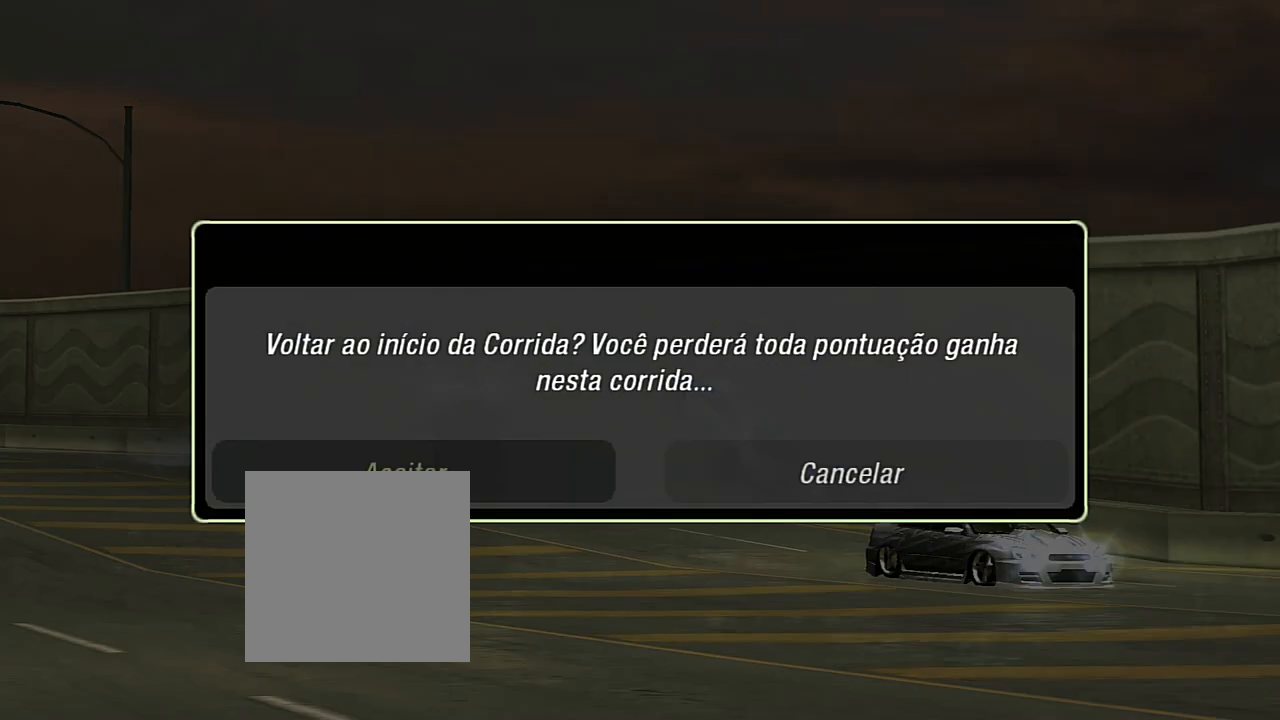
{"buttons": [], "left_stick": "center", "right_stick": "center", "events": [[67, "A", "down"], [200, "A", "up"]]}
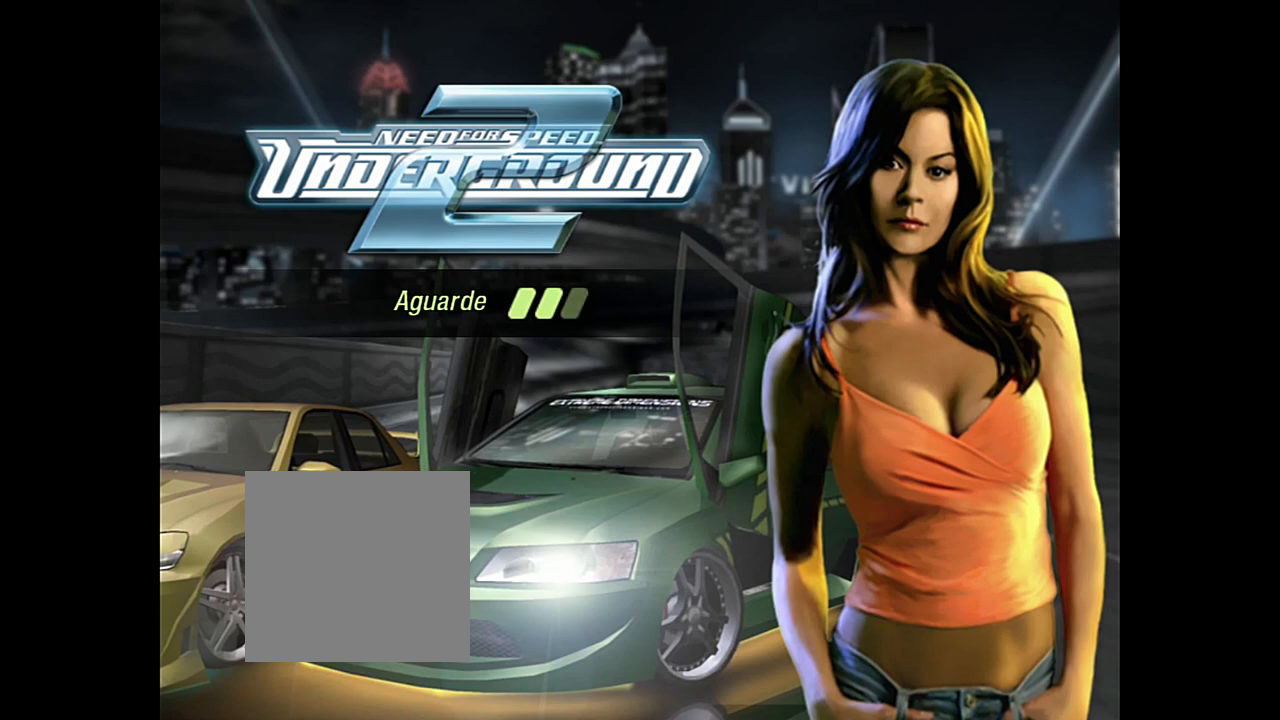
{"buttons": [], "left_stick": "center", "right_stick": "center", "events": []}
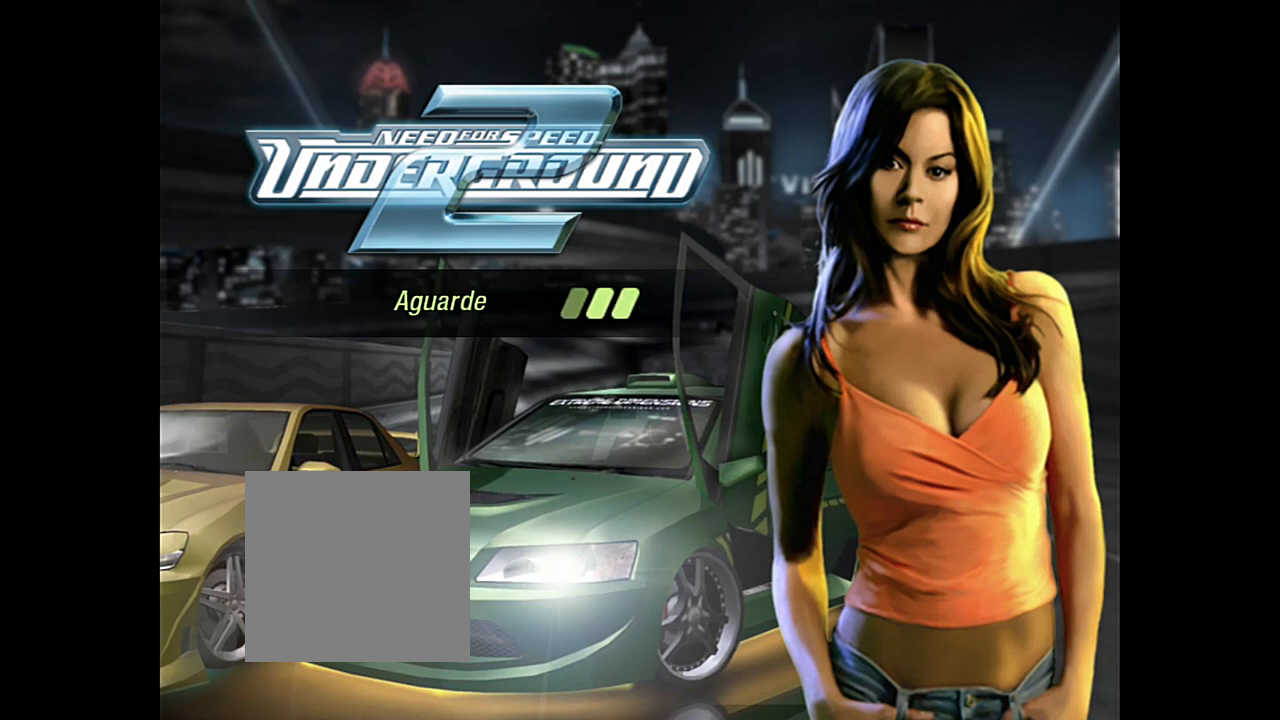
{"buttons": [], "left_stick": "center", "right_stick": "center", "events": []}
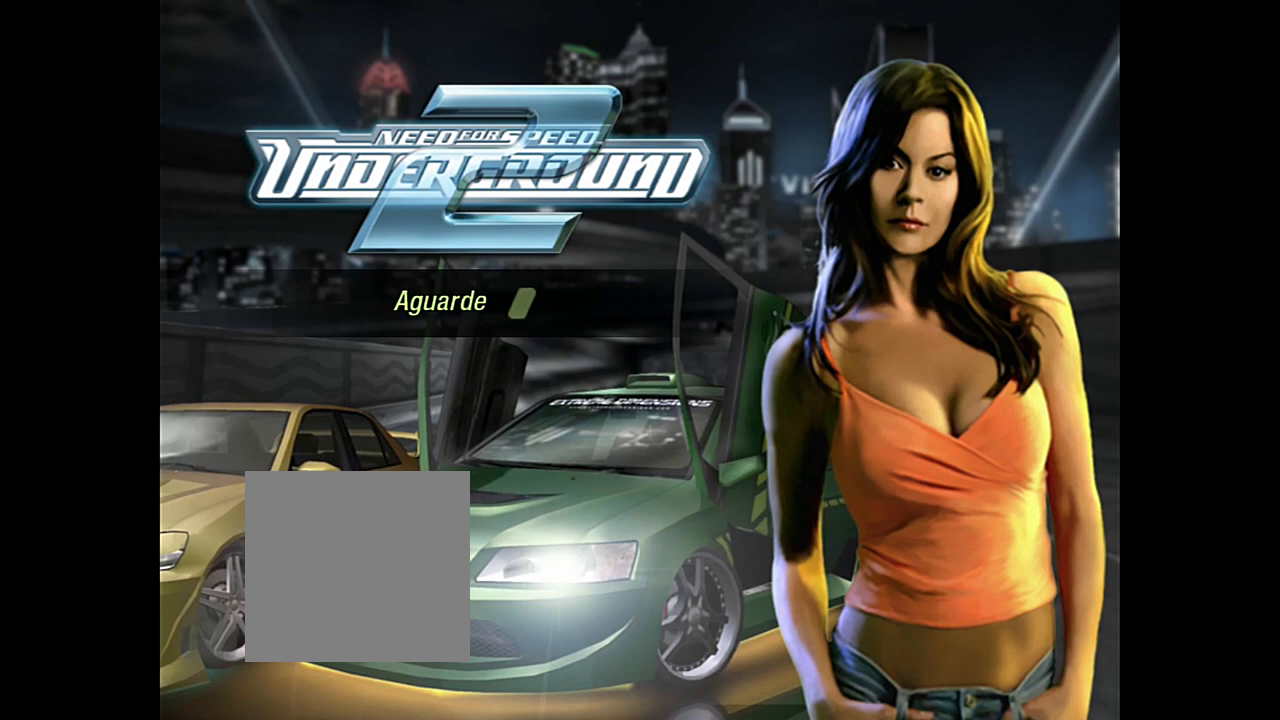
{"buttons": [], "left_stick": "center", "right_stick": "center", "events": []}
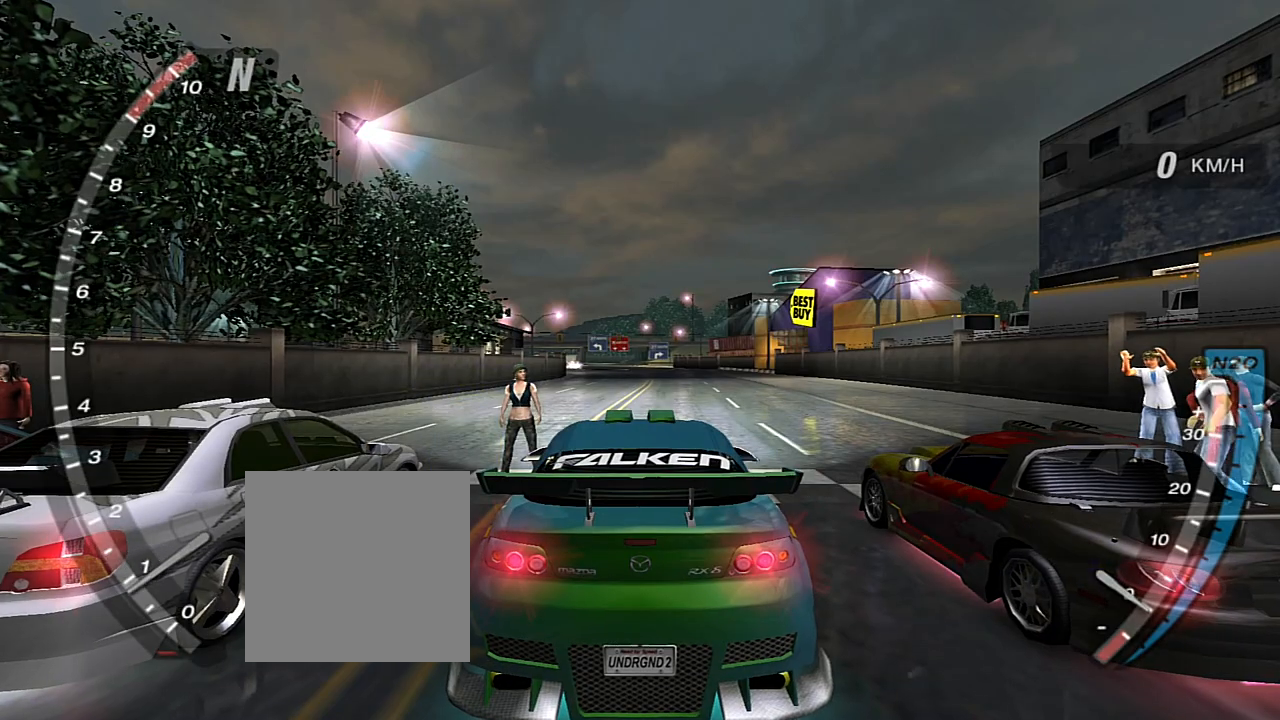
{"buttons": ["R2"], "left_stick": "center", "right_stick": "center", "events": [[367, "R2", "down"]]}
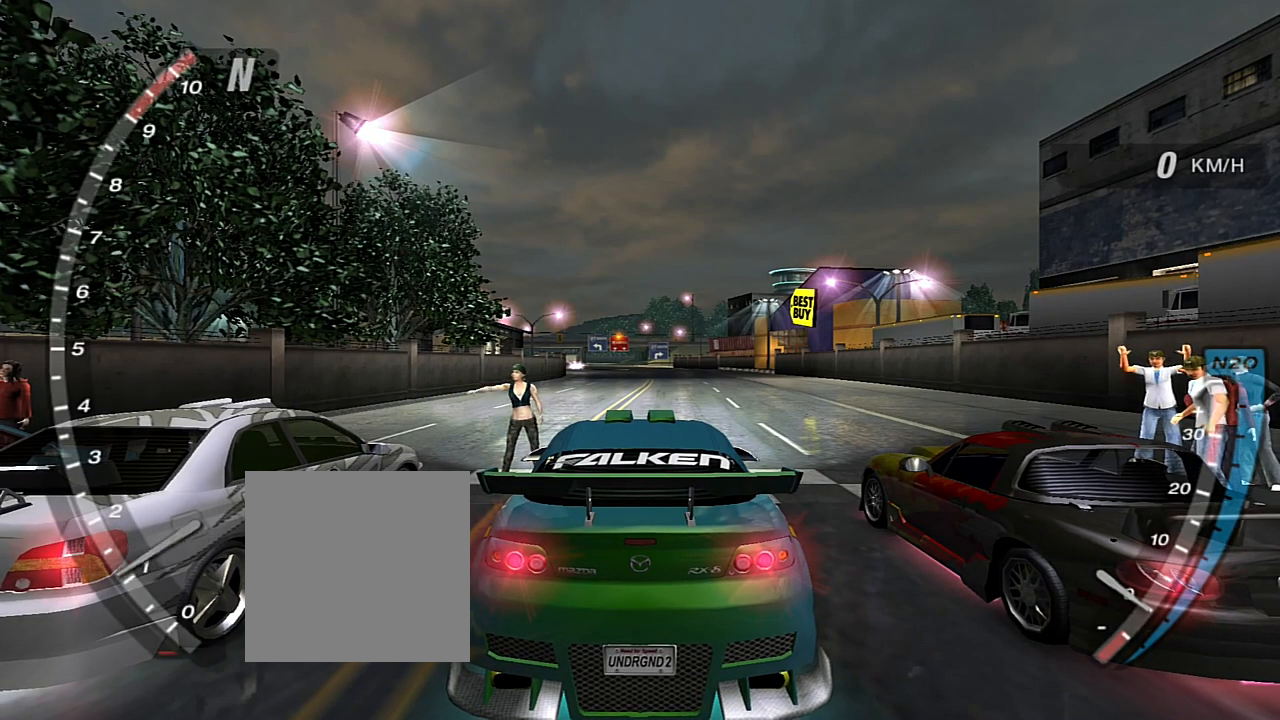
{"buttons": [], "left_stick": "center", "right_stick": "center", "events": [[467, "R2", "up"]]}
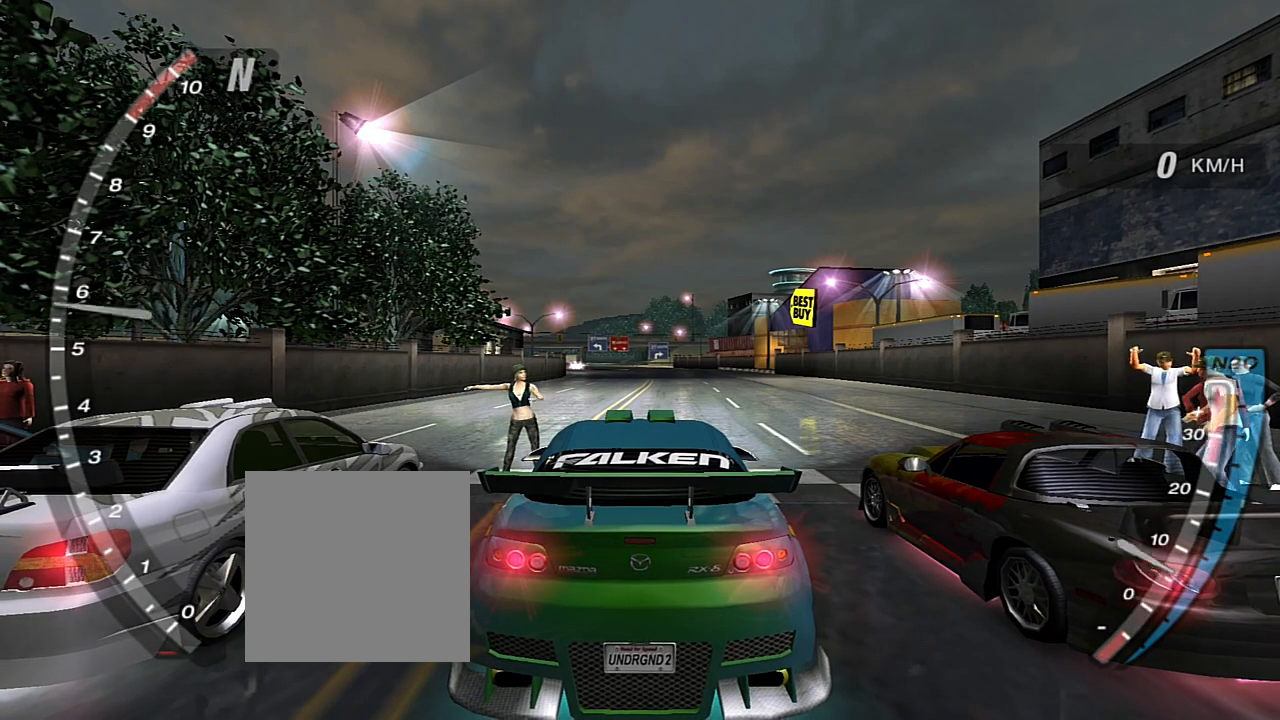
{"buttons": [], "left_stick": "center", "right_stick": "center", "events": []}
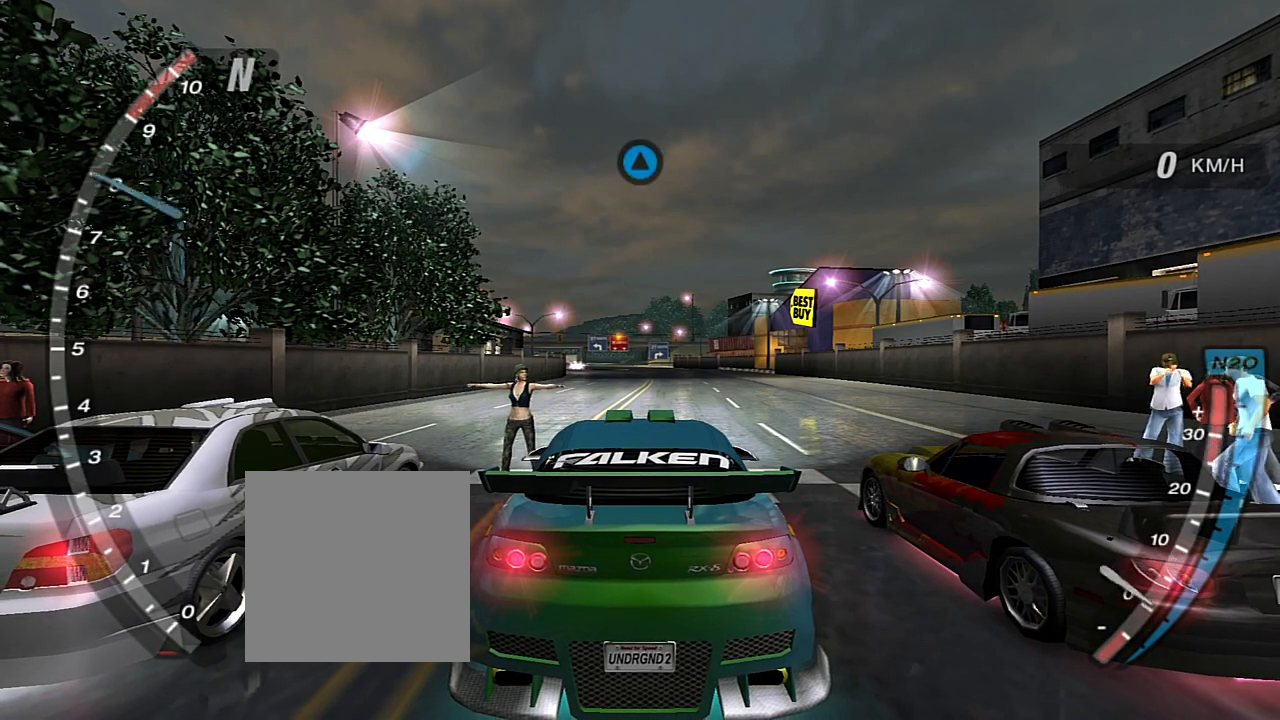
{"buttons": ["R2"], "left_stick": "center", "right_stick": "center", "events": [[34, "R2", "down"], [401, "R2", "up"], [501, "R2", "down"]]}
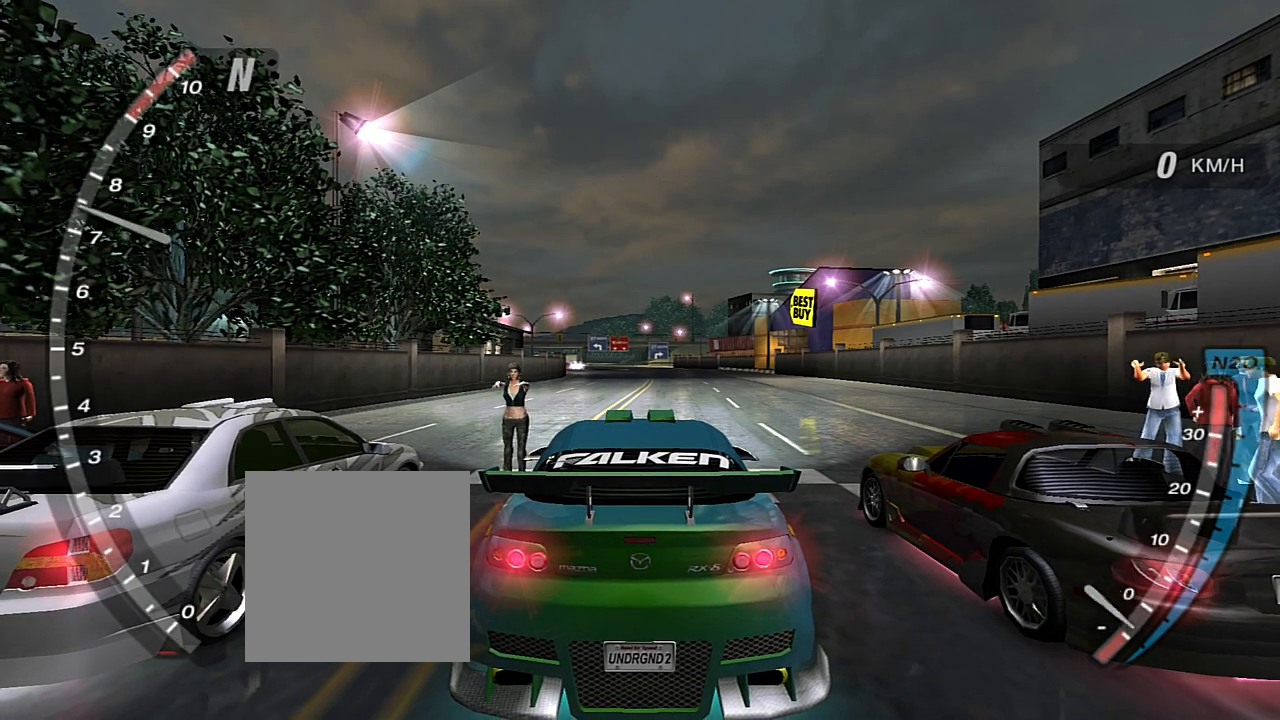
{"buttons": [], "left_stick": "center", "right_stick": "center", "events": [[434, "R2", "up"]]}
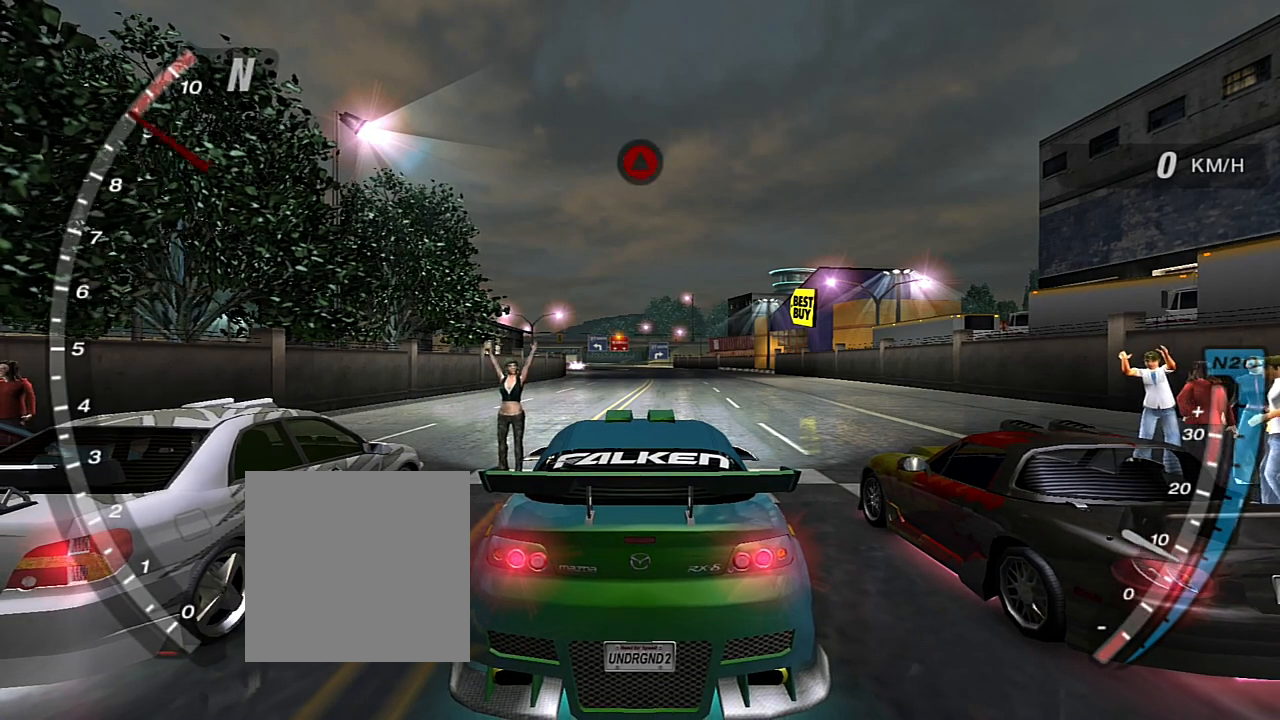
{"buttons": ["R2"], "left_stick": "center", "right_stick": "center", "events": [[467, "R2", "down"]]}
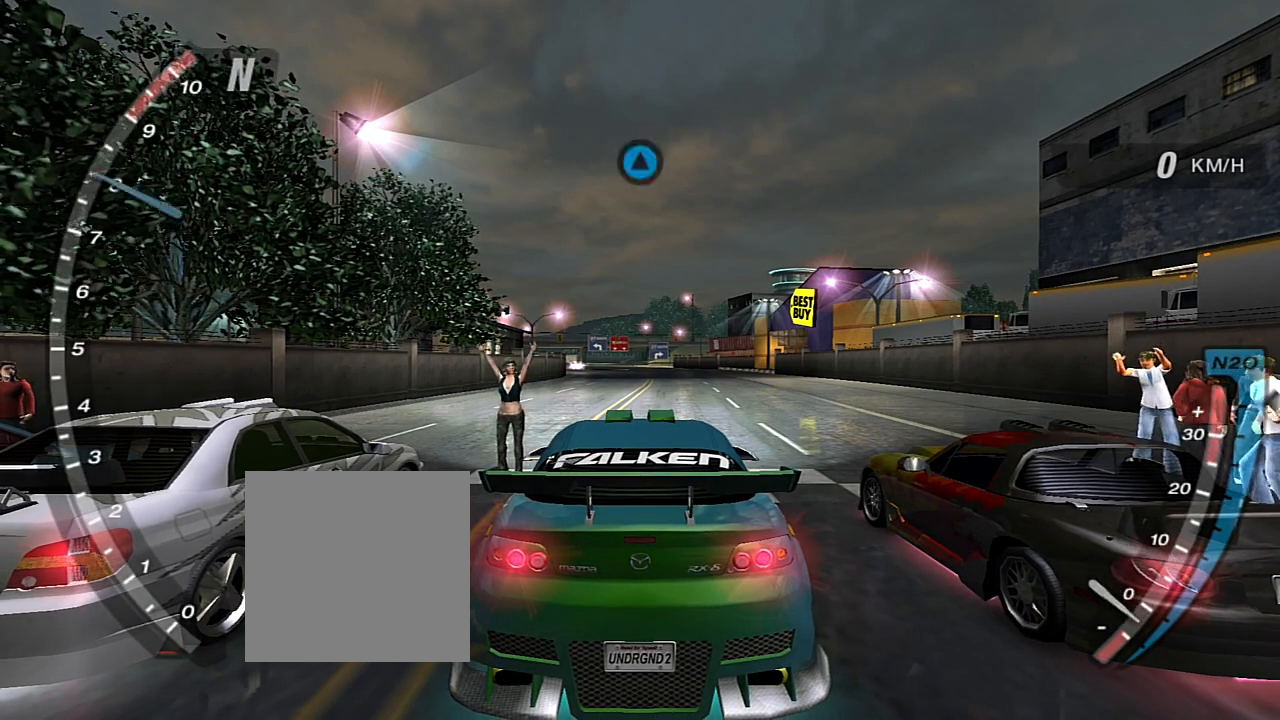
{"buttons": ["R2"], "left_stick": "center", "right_stick": "center", "events": []}
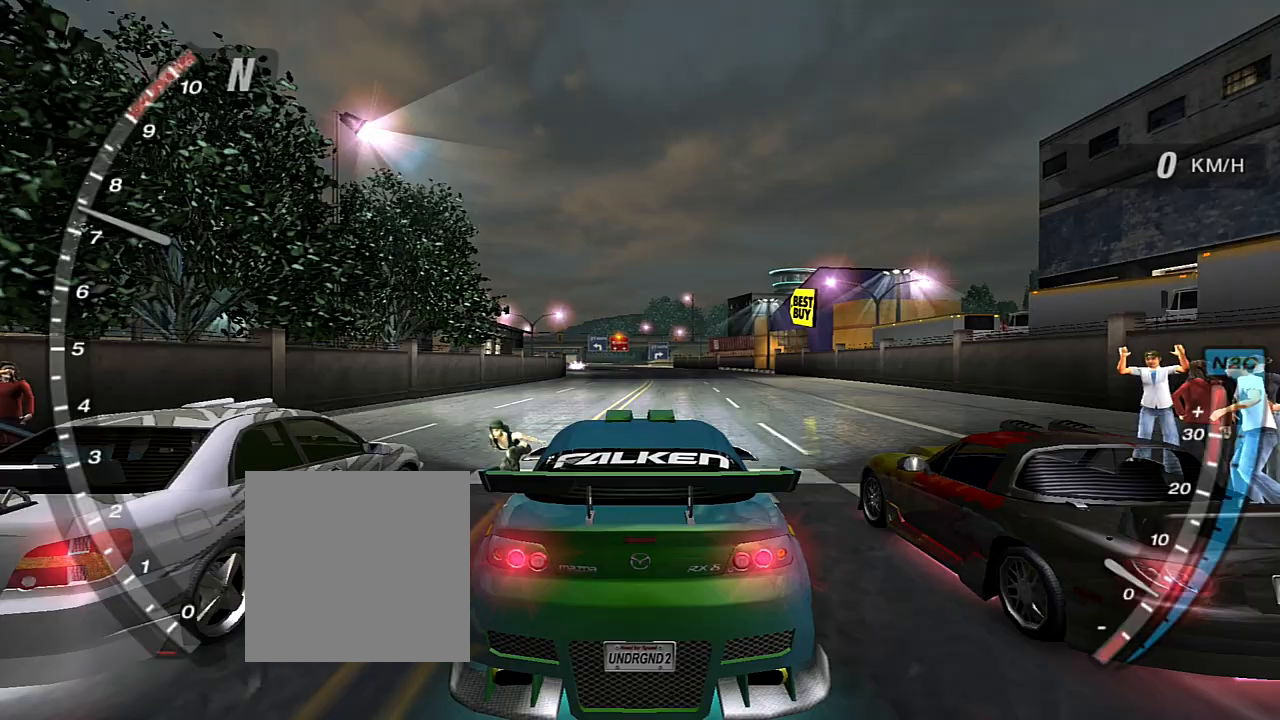
{"buttons": ["R2"], "left_stick": "center", "right_stick": "center", "events": []}
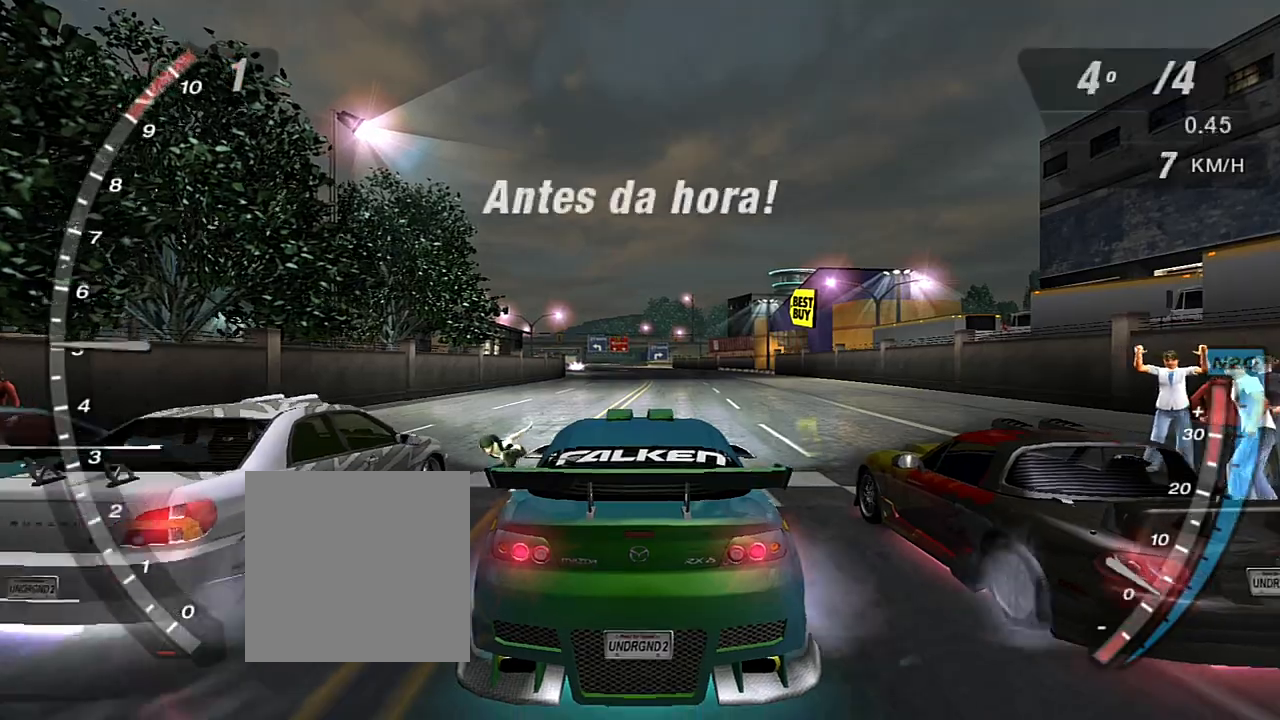
{"buttons": ["R2"], "left_stick": "center", "right_stick": "center", "events": []}
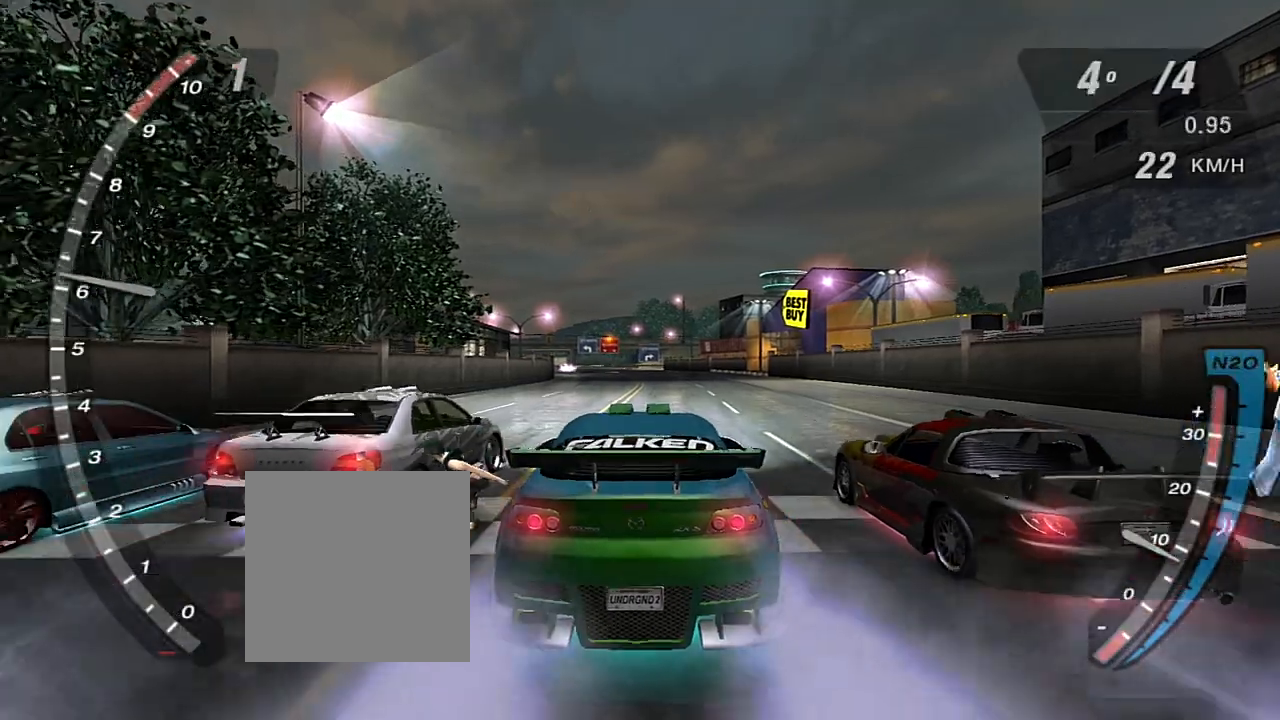
{"buttons": ["R2"], "left_stick": "center", "right_stick": "center", "events": []}
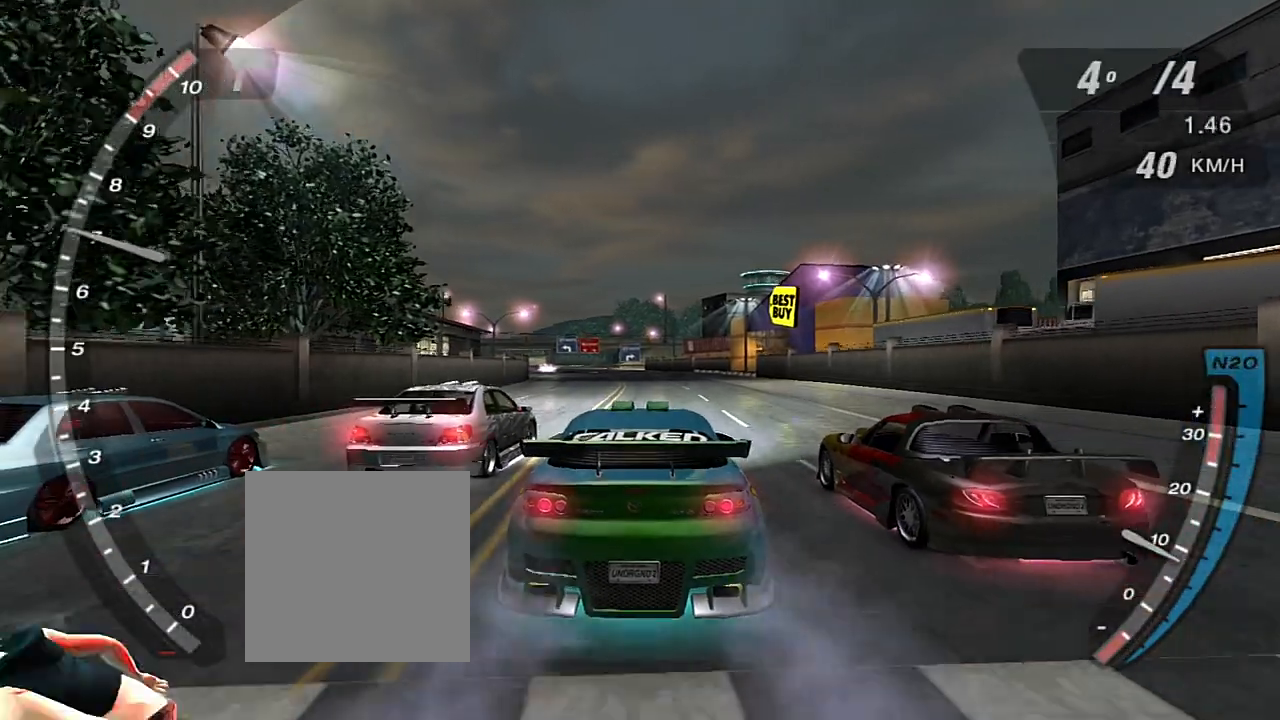
{"buttons": ["R2"], "left_stick": "center", "right_stick": "center", "events": []}
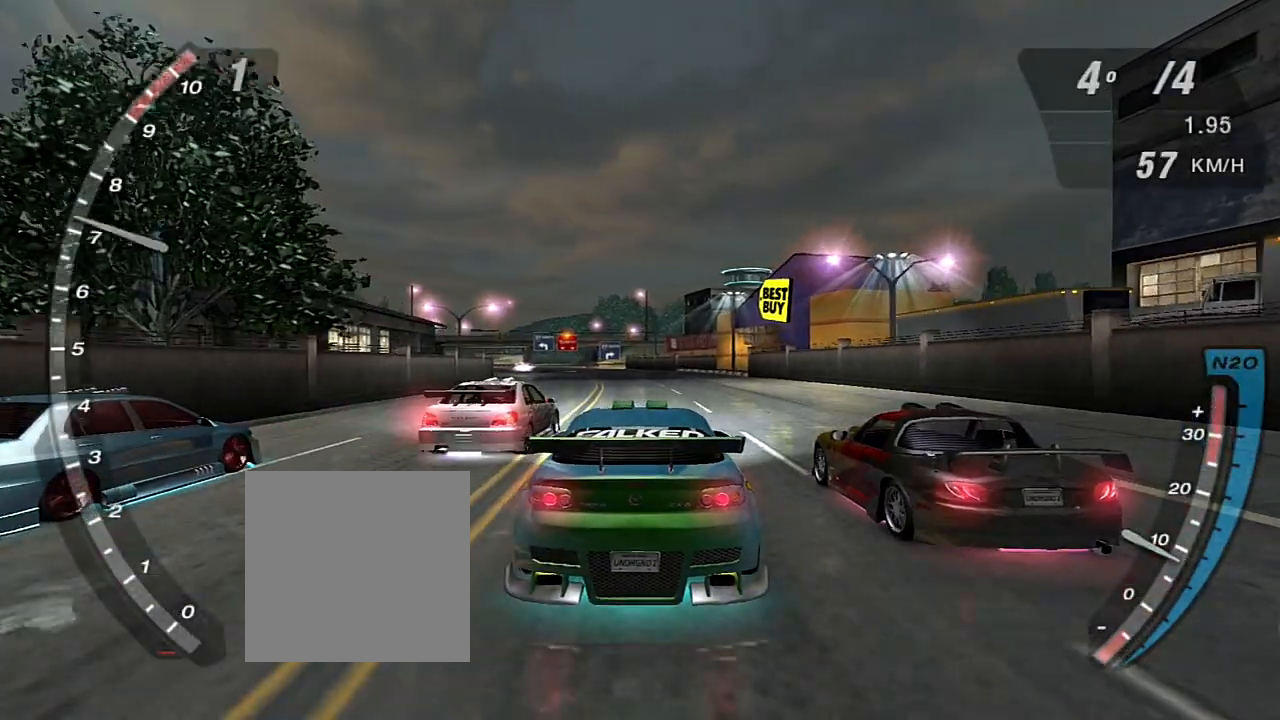
{"buttons": ["R1", "R2"], "left_stick": "center", "right_stick": "center", "events": [[434, "R1", "down"]]}
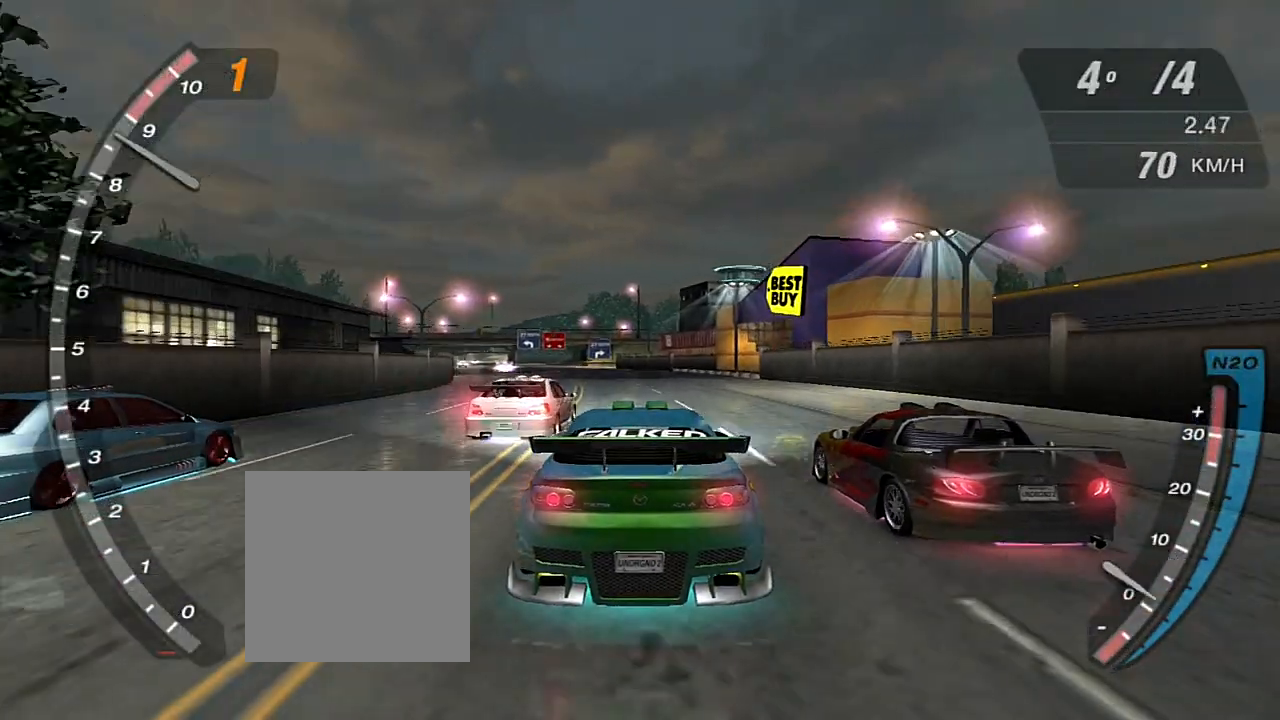
{"buttons": ["X", "R2"], "left_stick": "center", "right_stick": "center", "events": [[33, "R1", "up"], [467, "X", "down"]]}
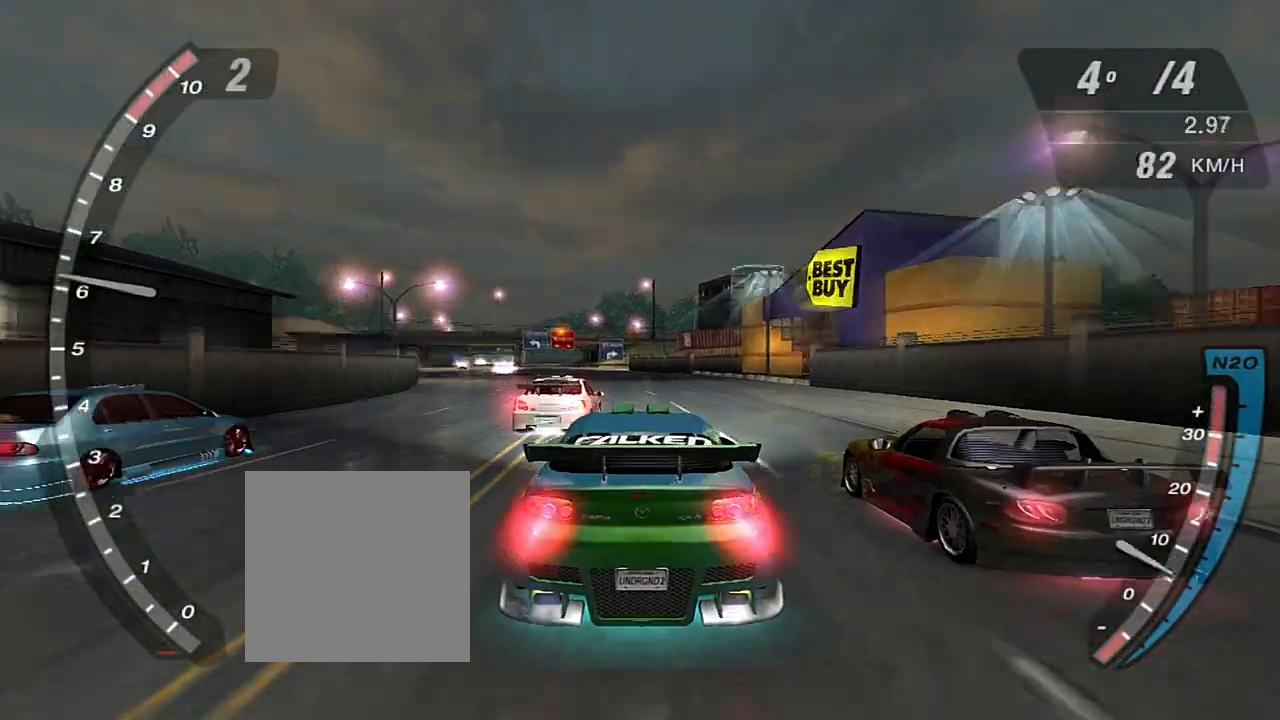
{"buttons": ["X", "R2"], "left_stick": "center", "right_stick": "center", "events": [[100, "X", "up"], [167, "X", "down"]]}
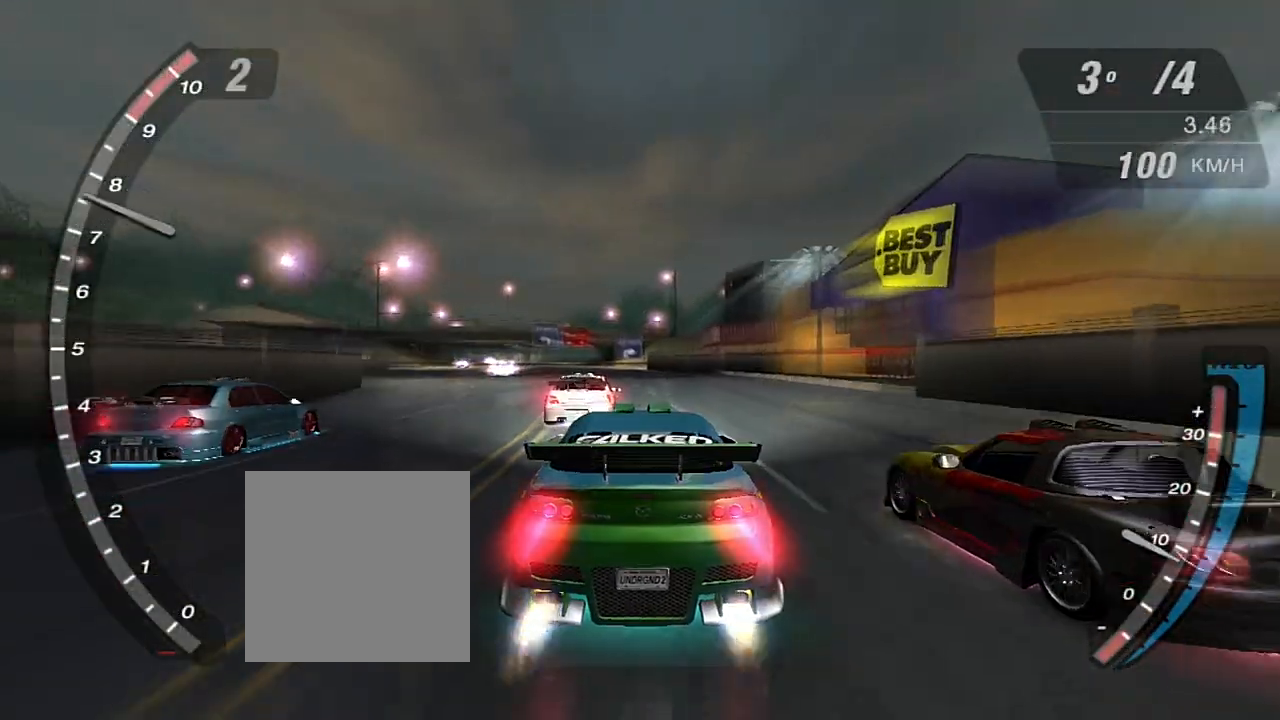
{"buttons": ["R2"], "left_stick": "center", "right_stick": "center", "events": [[133, "X", "up"], [334, "X", "down"], [434, "X", "up"]]}
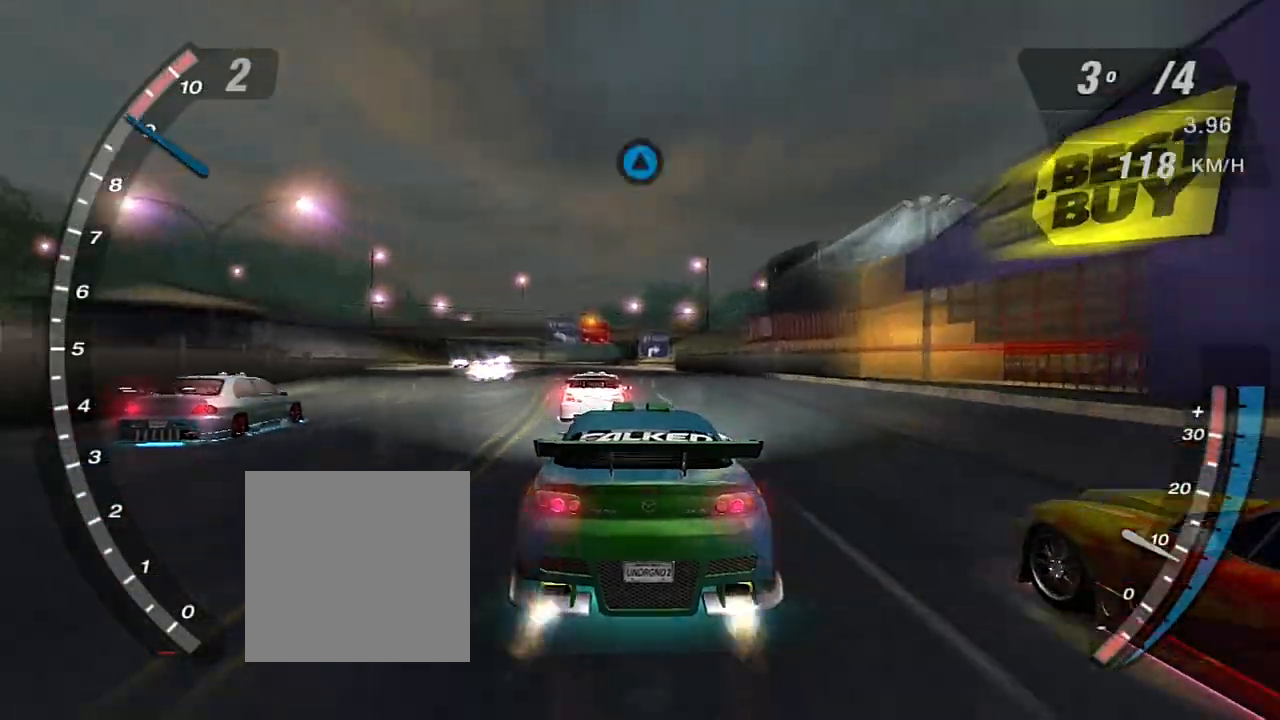
{"buttons": ["R2"], "left_stick": "center", "right_stick": "center", "events": [[34, "X", "down"], [167, "X", "up"], [267, "R1", "down"], [367, "R1", "up"]]}
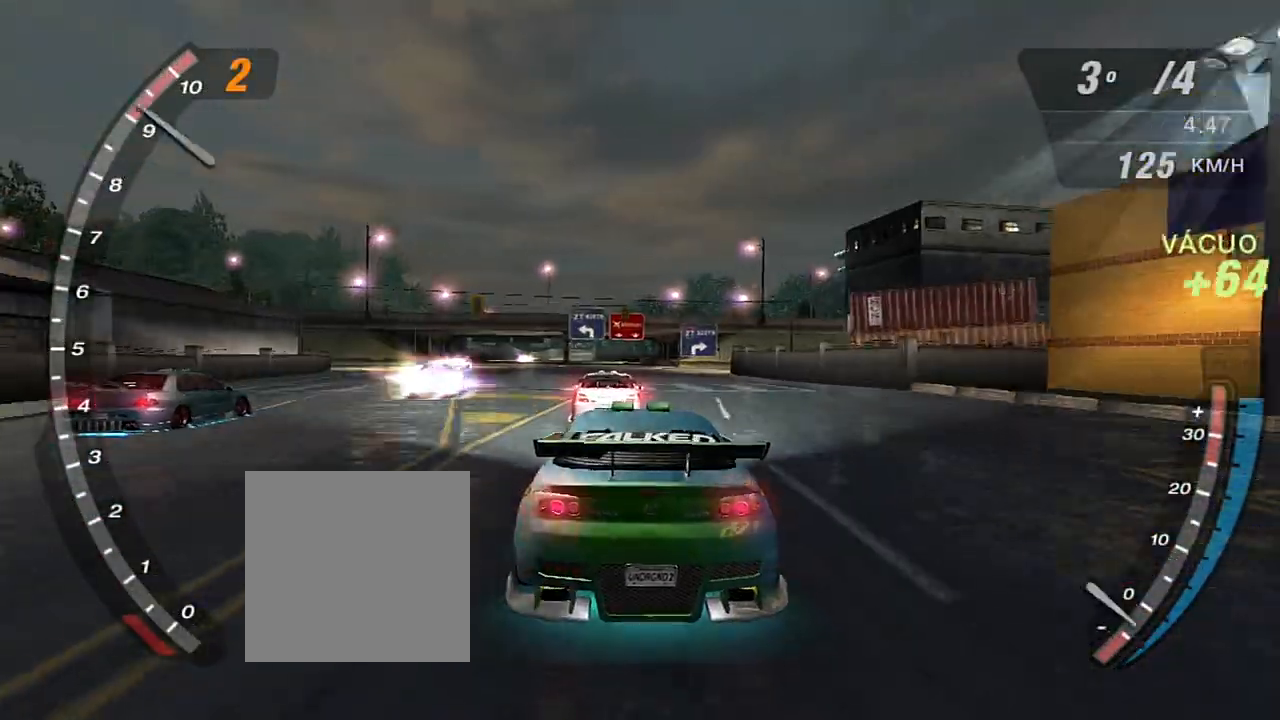
{"buttons": ["X", "R2"], "left_stick": "center", "right_stick": "center", "events": [[334, "X", "down"]]}
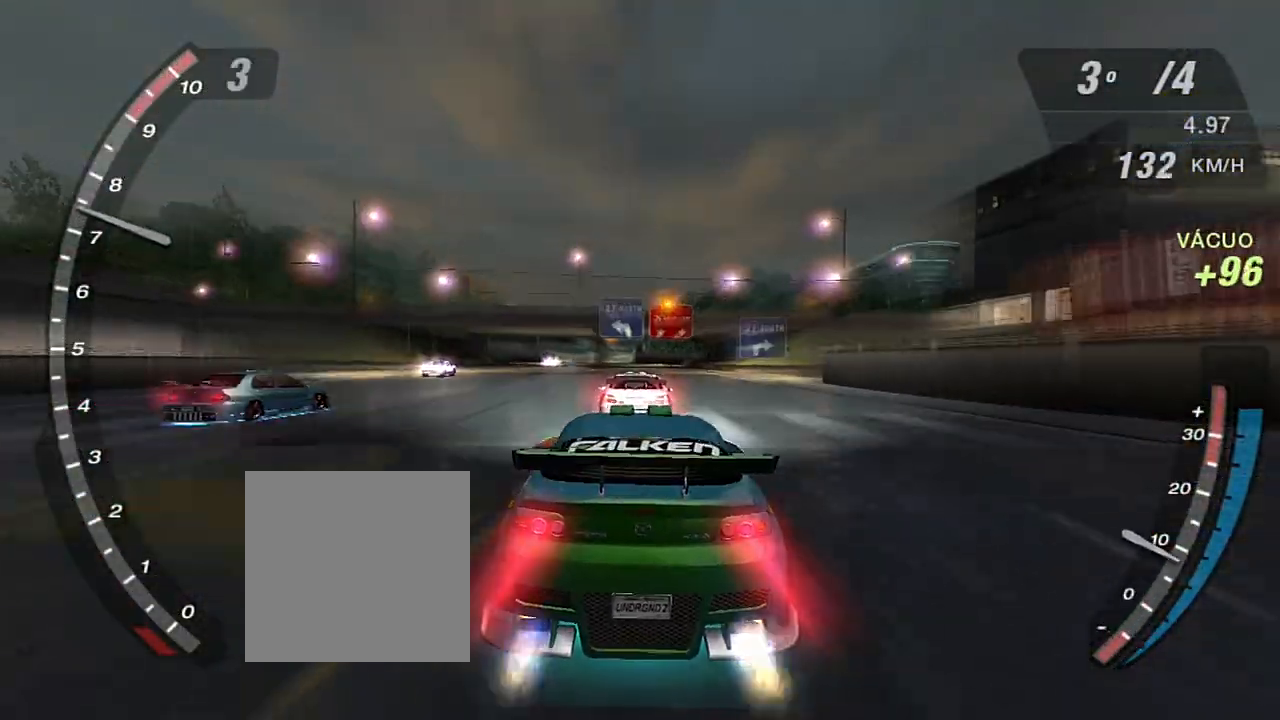
{"buttons": ["X", "R2"], "left_stick": "center", "right_stick": "center", "events": [[201, "X", "up"], [301, "X", "down"], [434, "X", "up"], [467, "X", "down"]]}
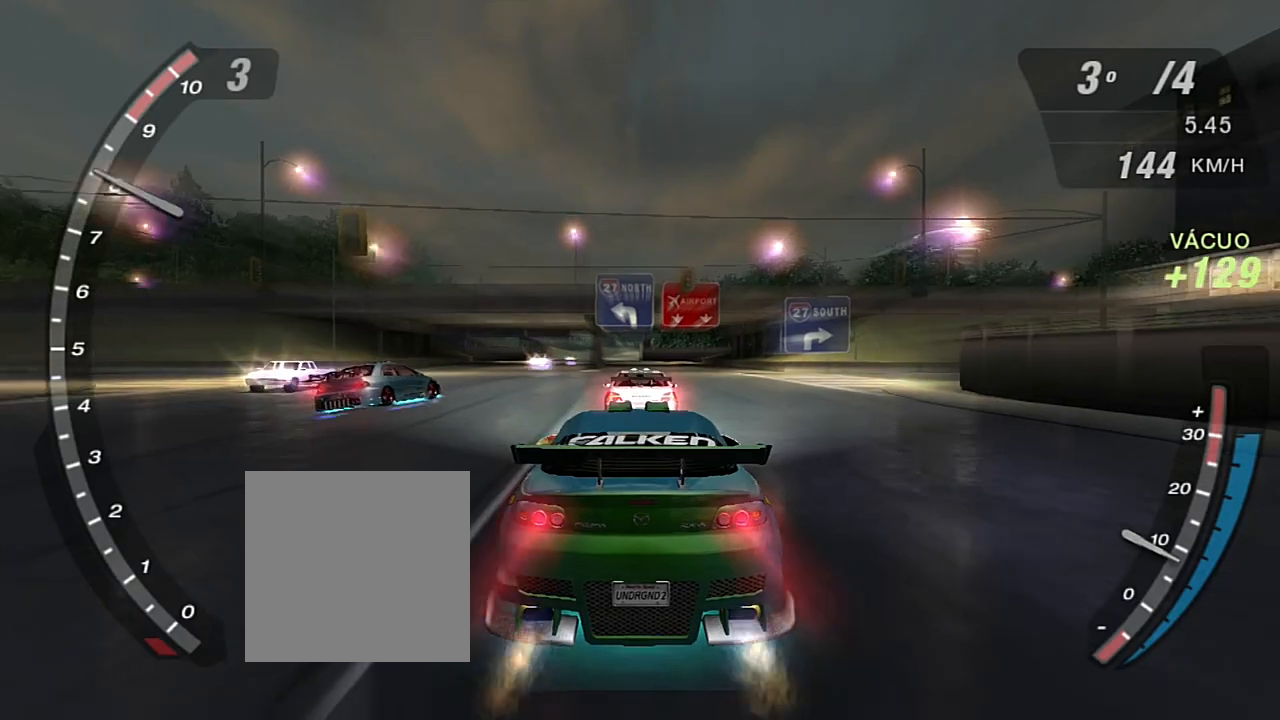
{"buttons": ["R2"], "left_stick": "center", "right_stick": "center", "events": [[100, "X", "up"], [167, "X", "down"], [300, "X", "up"], [333, "X", "down"], [467, "X", "up"]]}
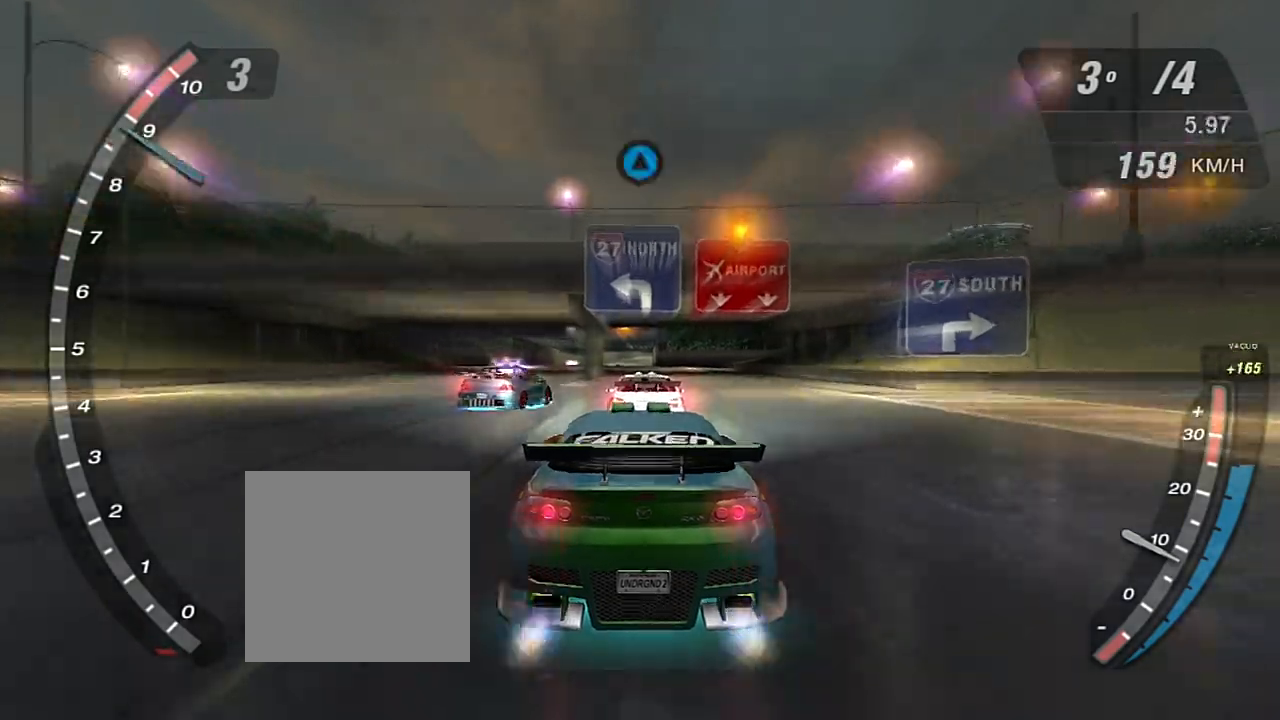
{"buttons": ["R1", "R2"], "left_stick": "center", "right_stick": "center", "events": [[34, "X", "down"], [134, "X", "up"], [167, "X", "down"], [301, "X", "up"], [367, "X", "down"], [401, "X", "up"], [501, "R1", "down"]]}
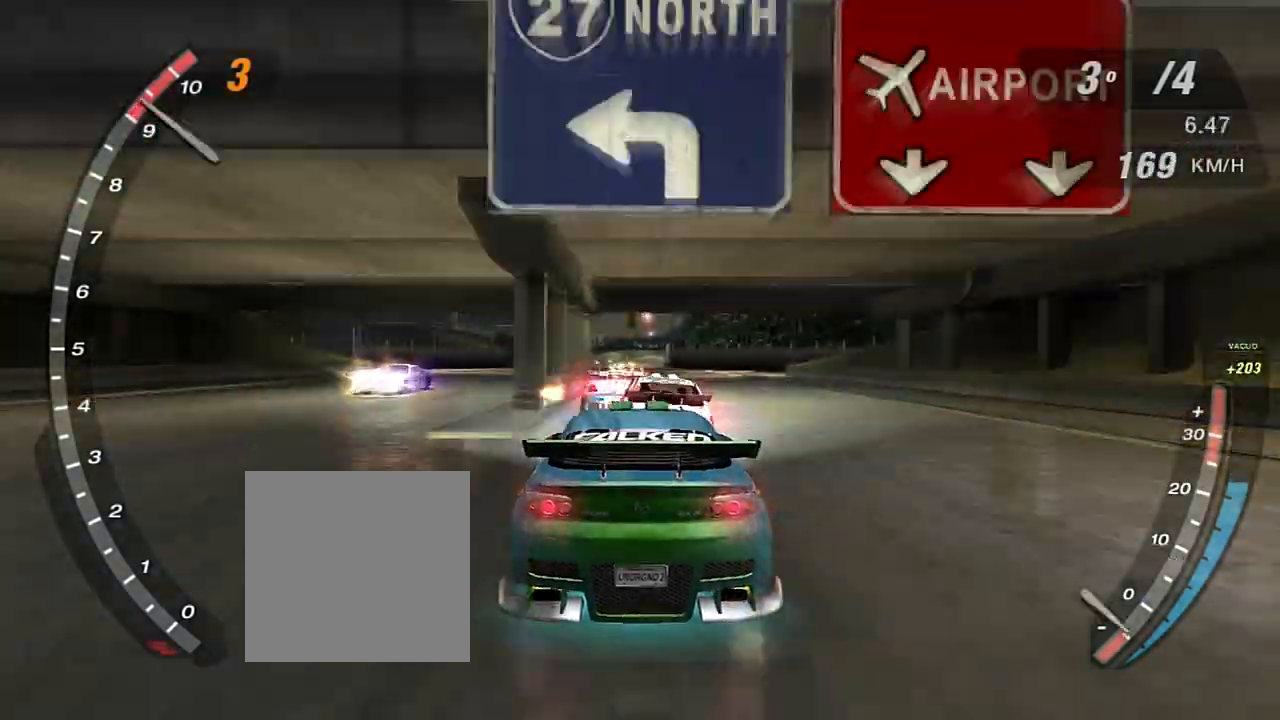
{"buttons": ["R2"], "left_stick": "center", "right_stick": "center", "events": [[67, "R1", "up"]]}
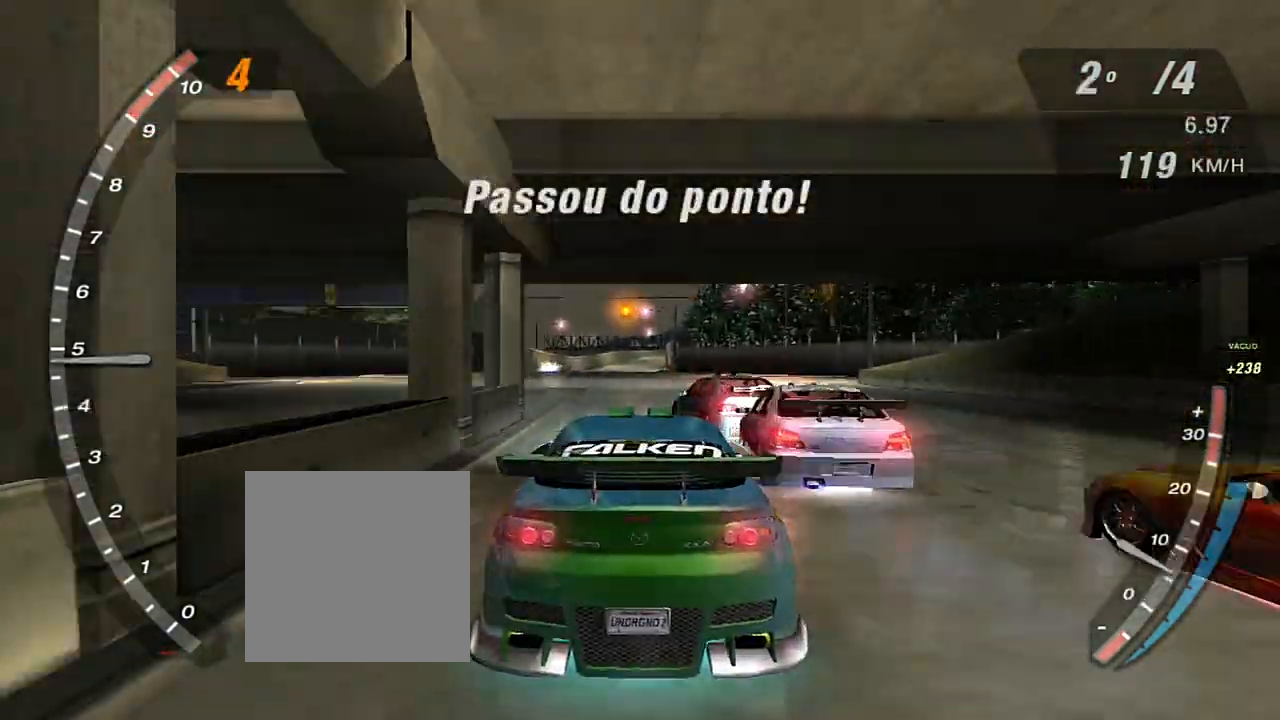
{"buttons": ["X", "R2"], "left_stick": "center", "right_stick": "center", "events": [[67, "X", "down"], [434, "X", "up"], [501, "X", "down"]]}